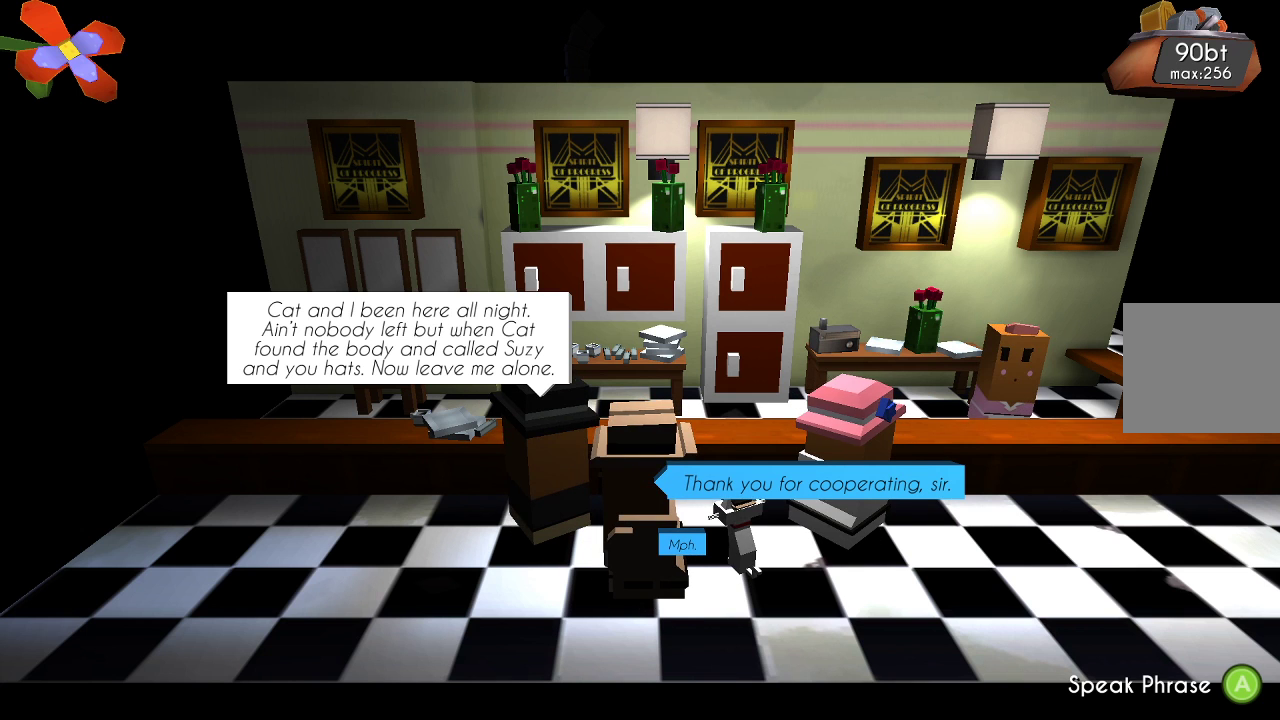
Gameplay with a controller (PlayStation layout); each line is a JSON object with the inputs held at the frame after it. "events" lists button and stick changes between this image and that frame as [ms after this image, input, new state], when the widget could be followed in between. Not read: L1 R1.
{"buttons": [], "left_stick": "center", "right_stick": "center", "events": [[233, "left_stick", "down"], [433, "left_stick", "center"]]}
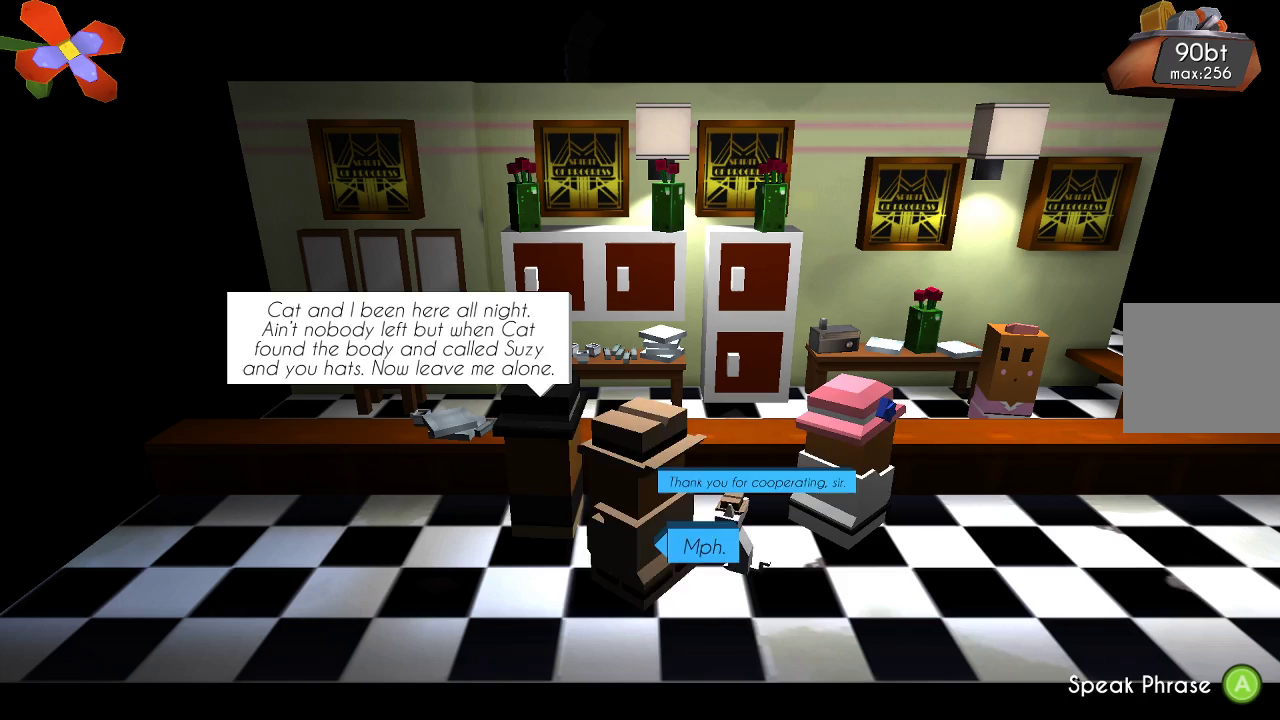
{"buttons": [], "left_stick": "center", "right_stick": "center", "events": [[133, "left_stick", "up"], [300, "left_stick", "center"]]}
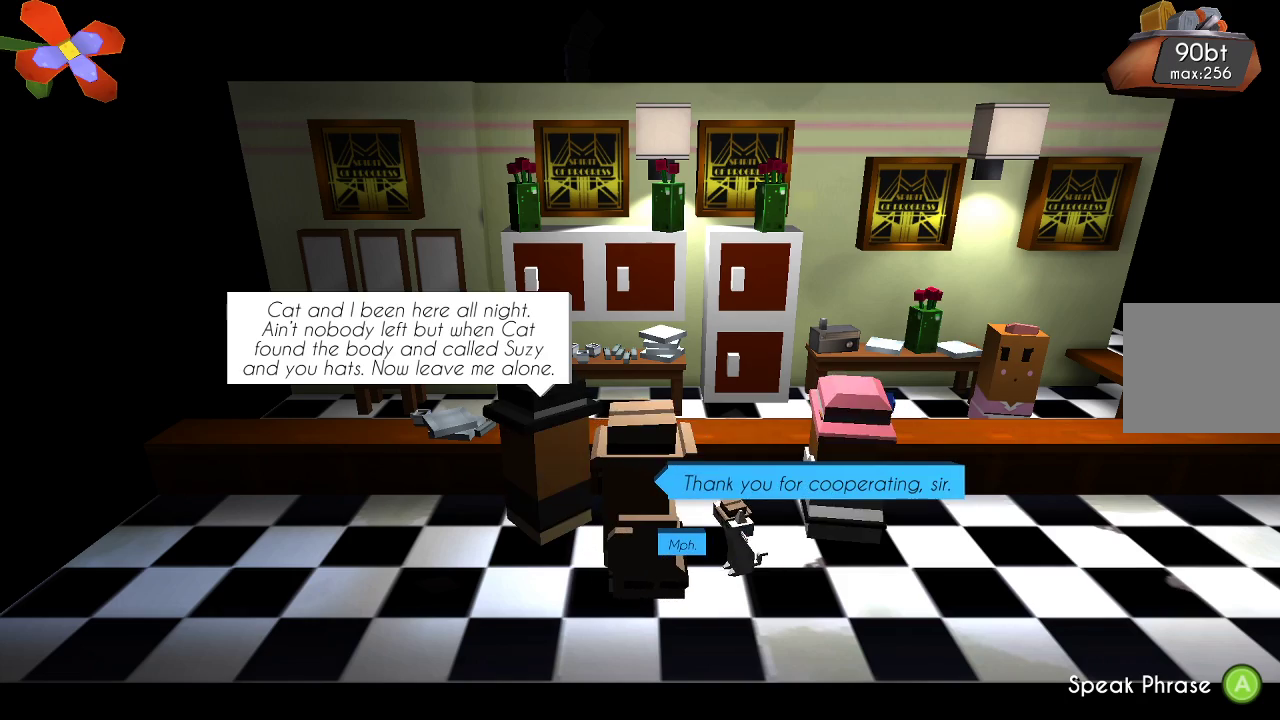
{"buttons": [], "left_stick": "center", "right_stick": "center", "events": [[300, "CROSS", "down"], [433, "CROSS", "up"]]}
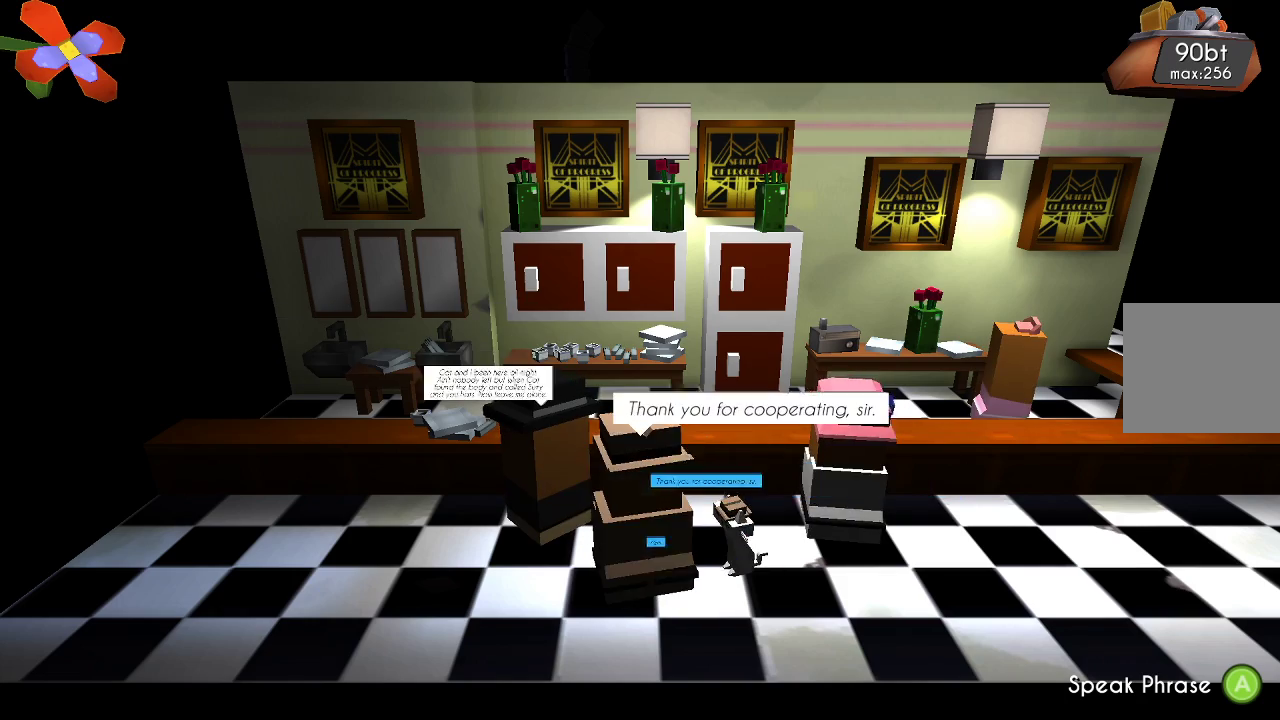
{"buttons": [], "left_stick": "center", "right_stick": "center", "events": []}
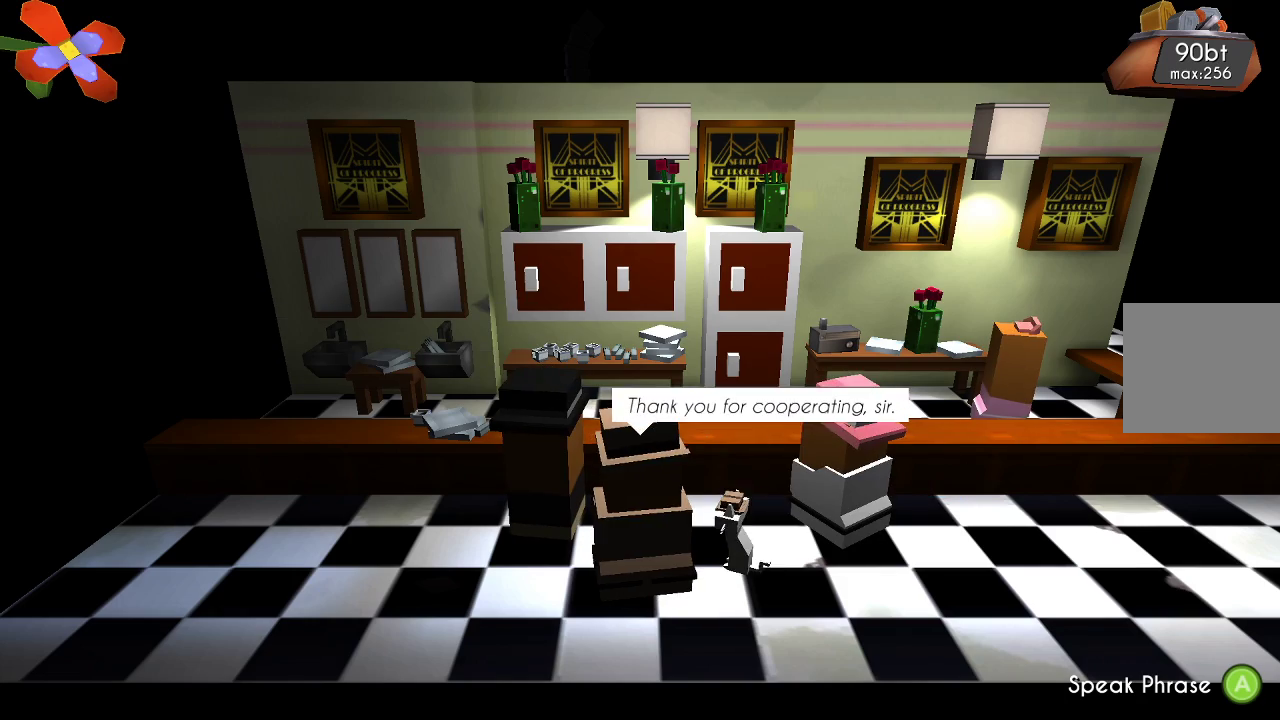
{"buttons": [], "left_stick": "center", "right_stick": "center", "events": []}
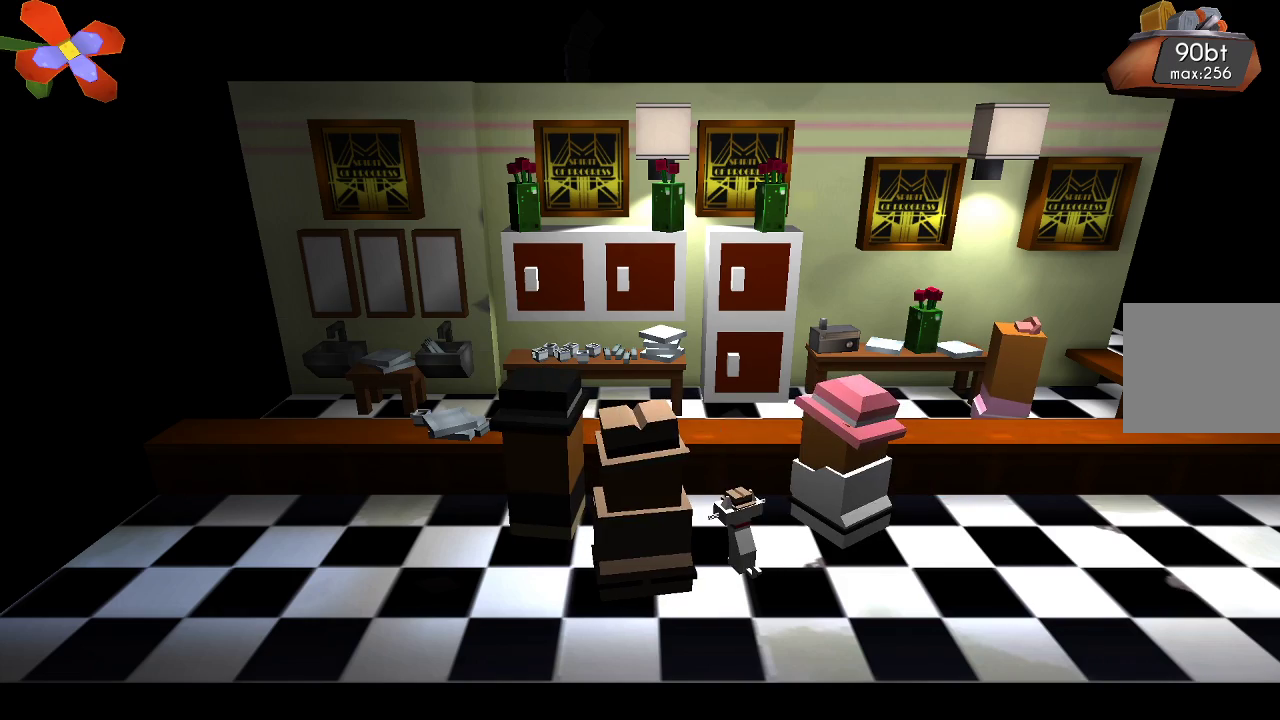
{"buttons": [], "left_stick": "right", "right_stick": "center", "events": [[67, "left_stick", "right"]]}
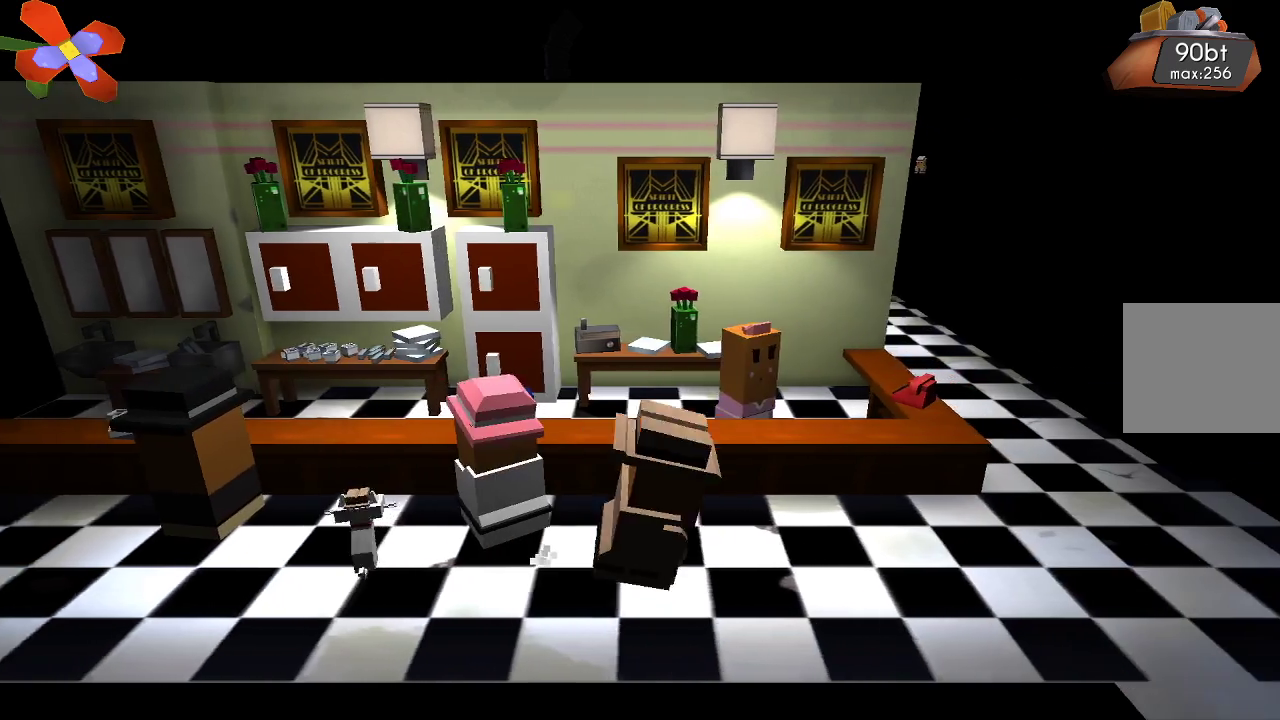
{"buttons": [], "left_stick": "center", "right_stick": "center", "events": [[333, "left_stick", "center"]]}
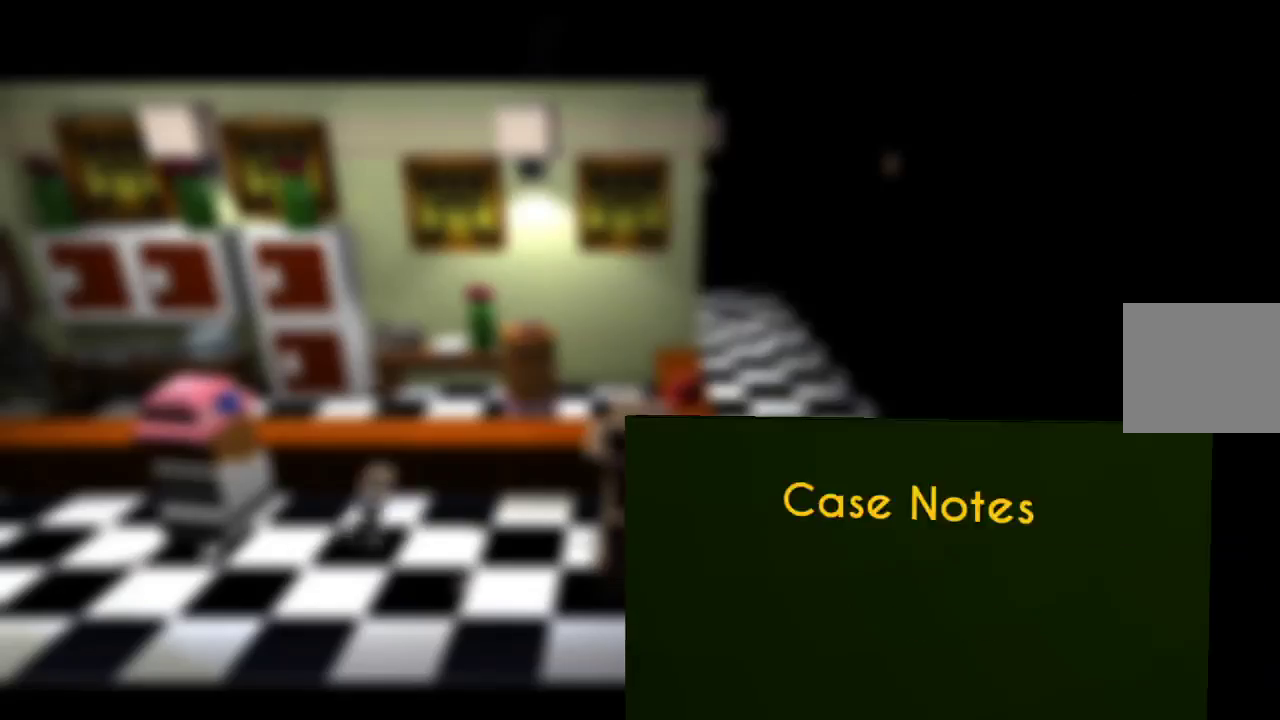
{"buttons": [], "left_stick": "center", "right_stick": "center", "events": []}
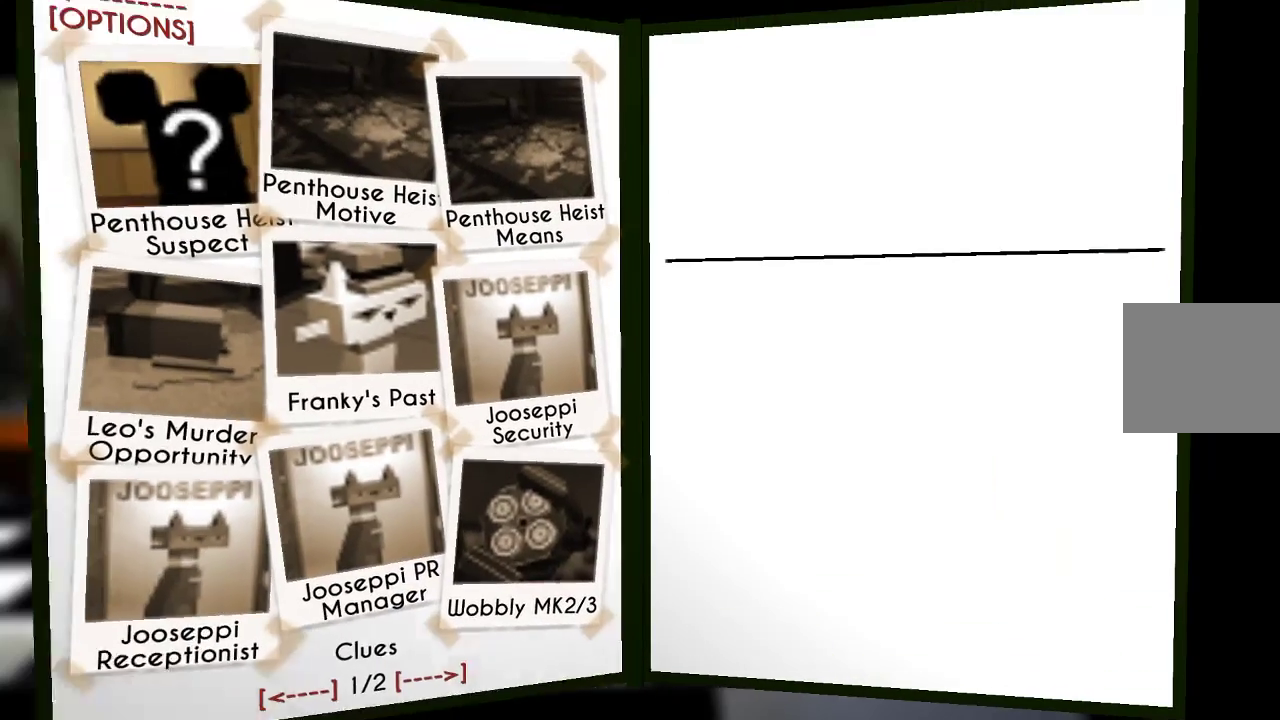
{"buttons": [], "left_stick": "center", "right_stick": "center", "events": []}
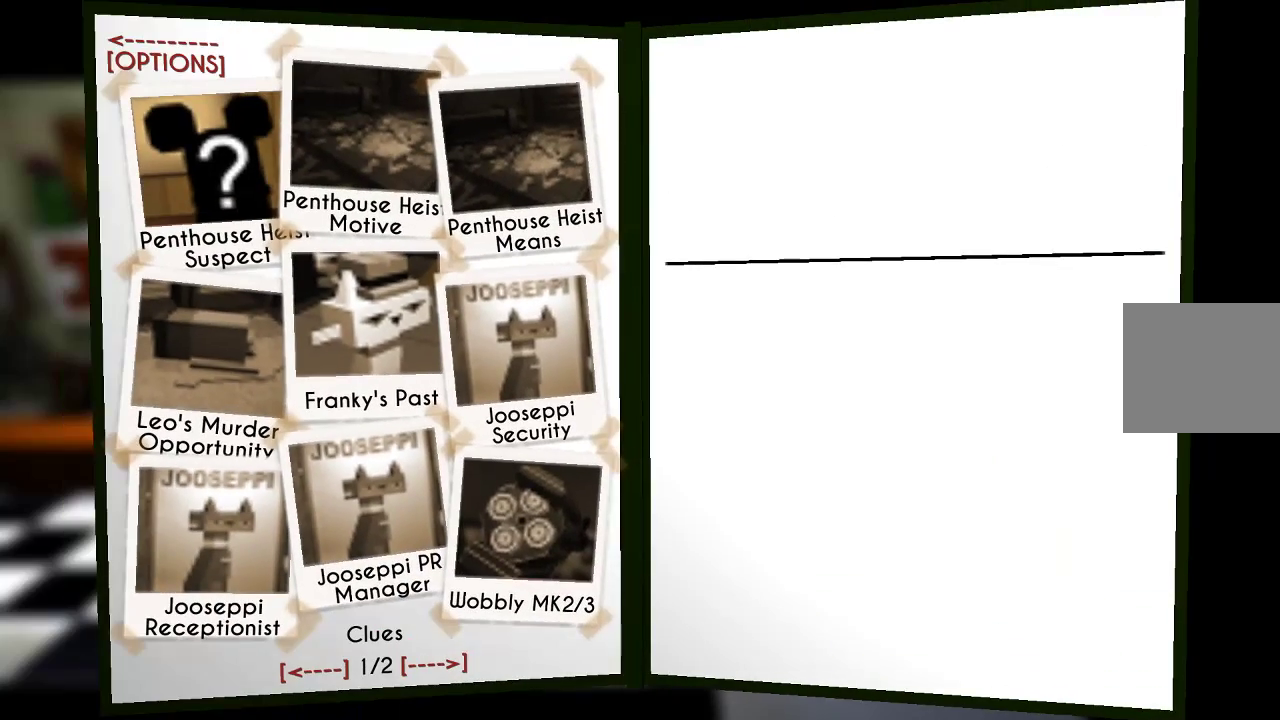
{"buttons": ["DPAD_DOWN"], "left_stick": "center", "right_stick": "center", "events": [[433, "DPAD_DOWN", "down"]]}
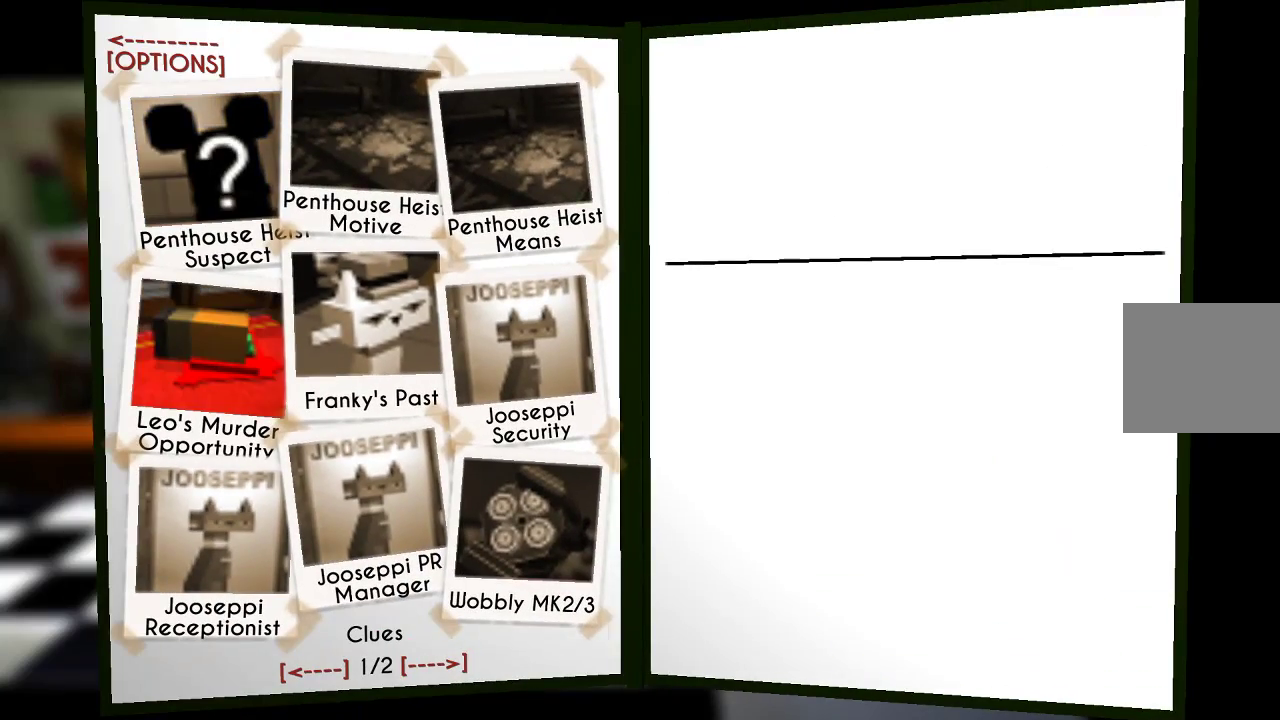
{"buttons": [], "left_stick": "center", "right_stick": "center", "events": [[67, "DPAD_DOWN", "up"]]}
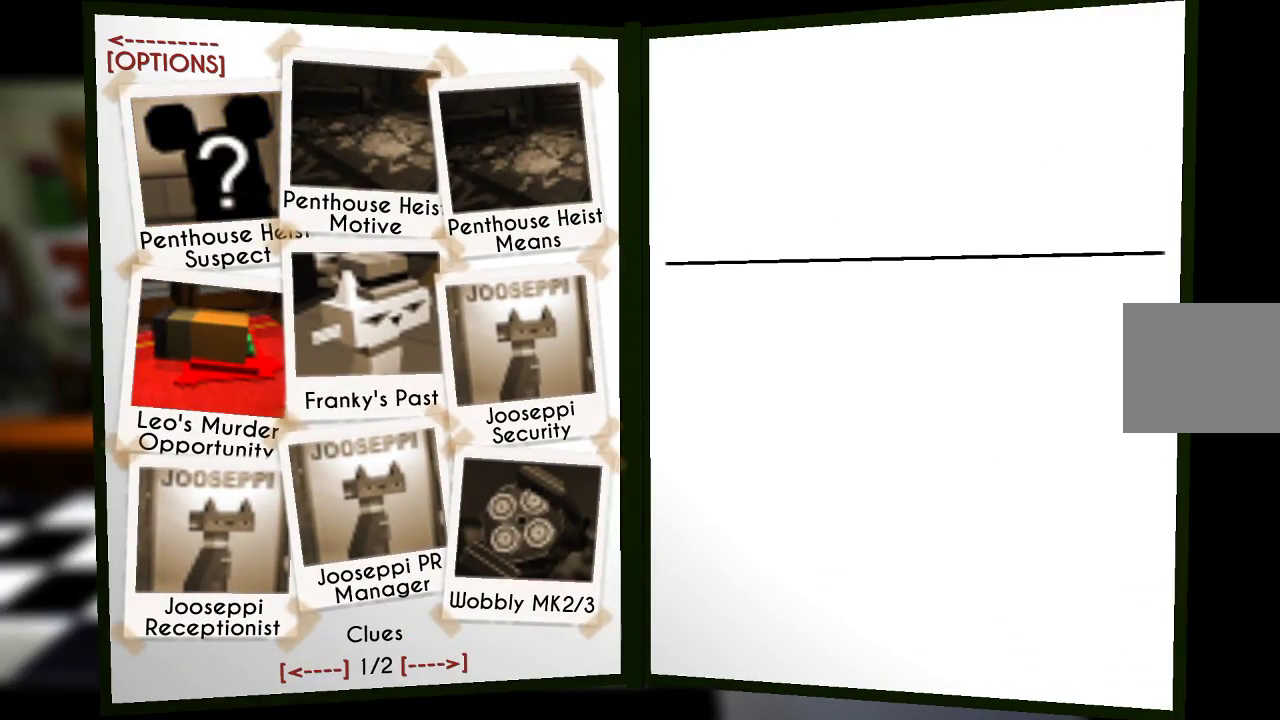
{"buttons": [], "left_stick": "center", "right_stick": "center", "events": [[133, "CROSS", "down"], [233, "CROSS", "up"]]}